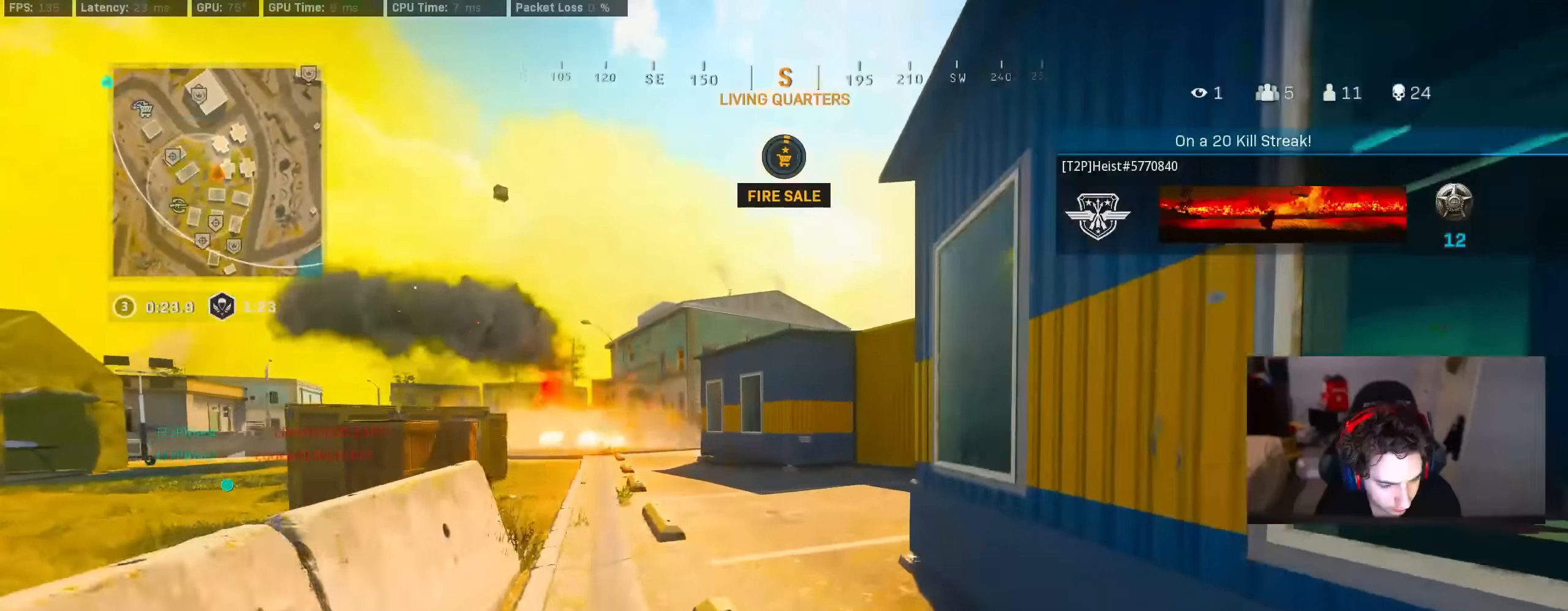
Gameplay with a controller (PlayStation layout); each line is a JSON object with the inputs held at the frame after it (dt_ms = milliseconds from this image to that frame). "events" lists button and stick changes between this image and that frame as [ms after this image, input, new state], when the widget could be followed in between.
{"dt_ms": 500, "buttons": [], "left_stick": "up", "right_stick": "right", "events": [[50, "TRIANGLE", "up"], [134, "TRIANGLE", "down"], [167, "TRIANGLE", "up"], [234, "TRIANGLE", "down"], [300, "TRIANGLE", "up"], [450, "right_stick", "right"]]}
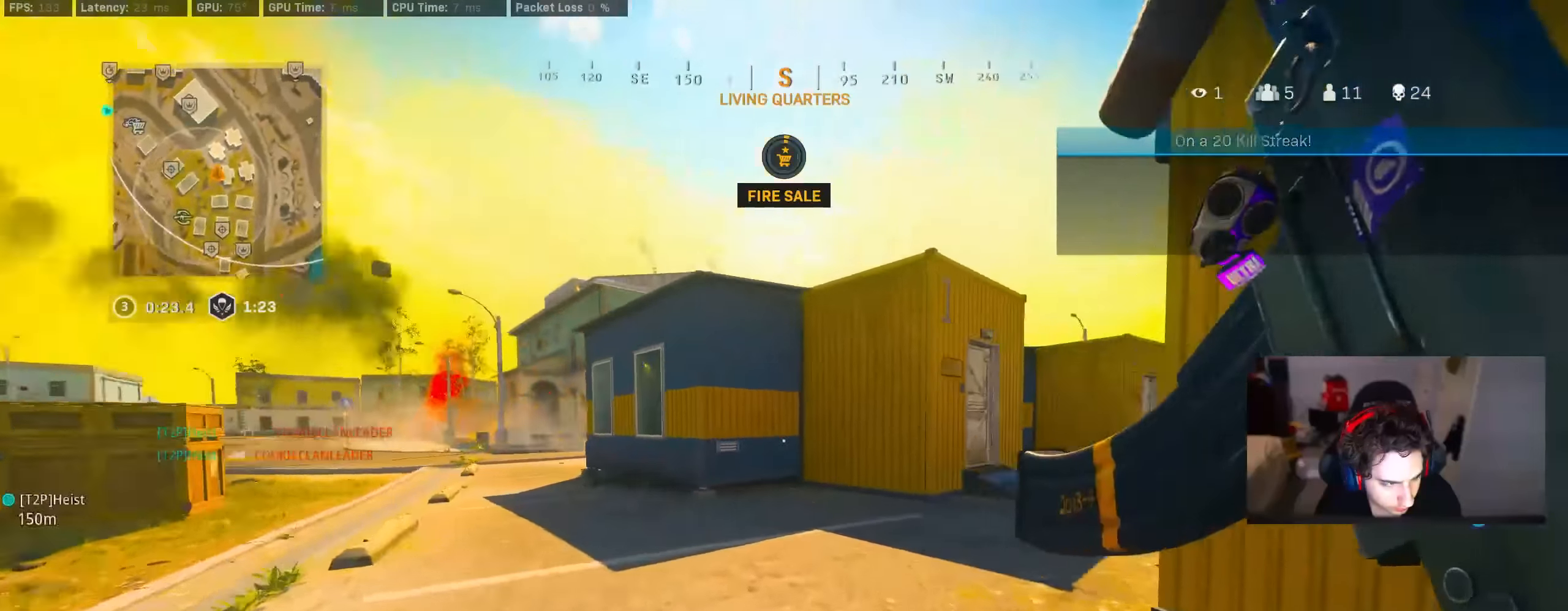
{"dt_ms": 500, "buttons": ["CROSS"], "left_stick": "up", "right_stick": "right", "events": [[117, "R3", "down"], [134, "right_stick", "center"], [334, "R3", "up"], [400, "R3", "down"], [467, "CROSS", "down"], [467, "R3", "up"], [484, "right_stick", "right"]]}
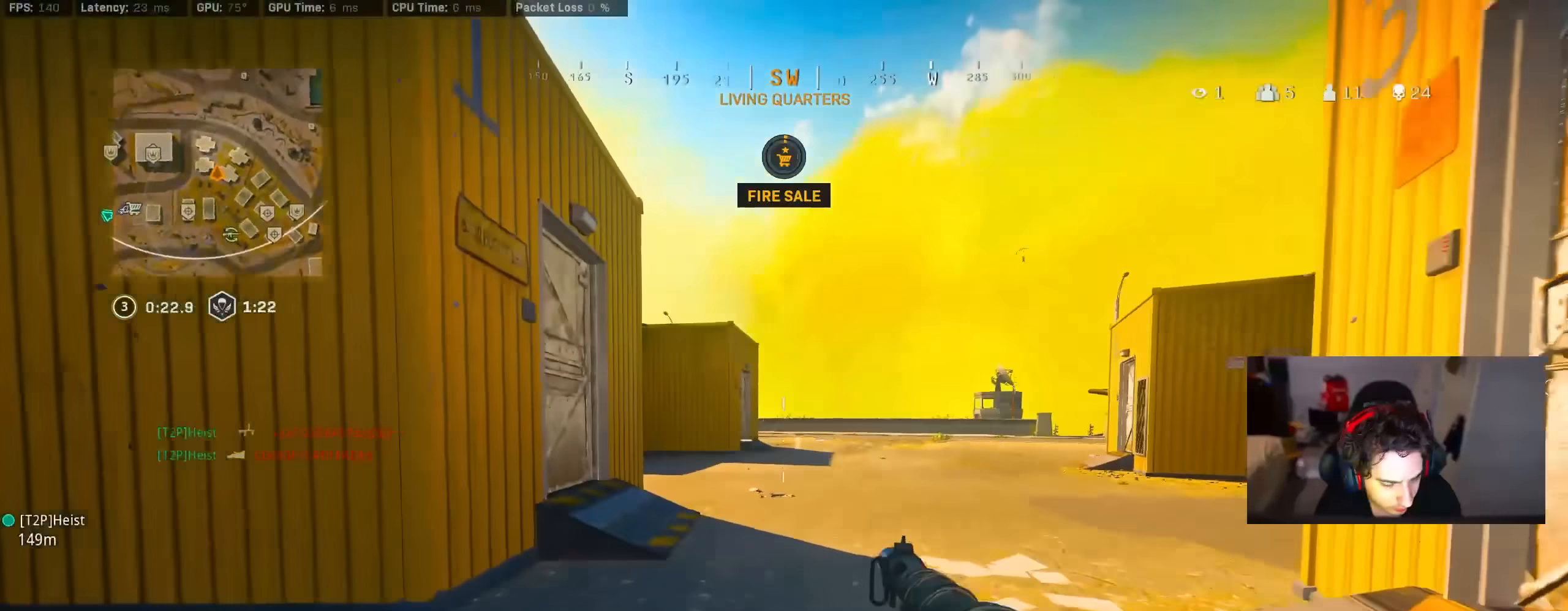
{"dt_ms": 500, "buttons": [], "left_stick": "up", "right_stick": "center", "events": [[34, "right_stick", "center"], [67, "CROSS", "up"], [100, "TRIANGLE", "down"], [134, "TRIANGLE", "up"], [200, "TRIANGLE", "down"], [267, "TRIANGLE", "up"]]}
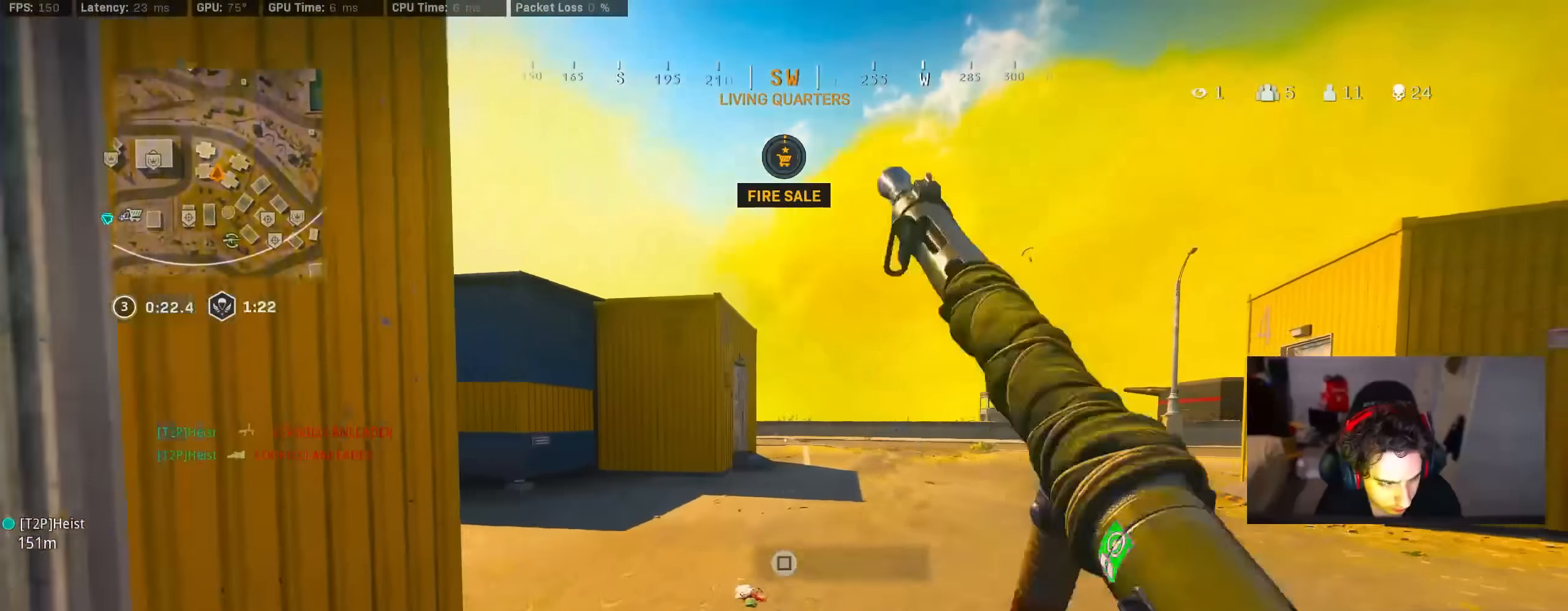
{"dt_ms": 500, "buttons": [], "left_stick": "up", "right_stick": "left", "events": [[100, "right_stick", "left"], [200, "R3", "down"], [200, "right_stick", "center"], [400, "R3", "up"], [434, "right_stick", "left"]]}
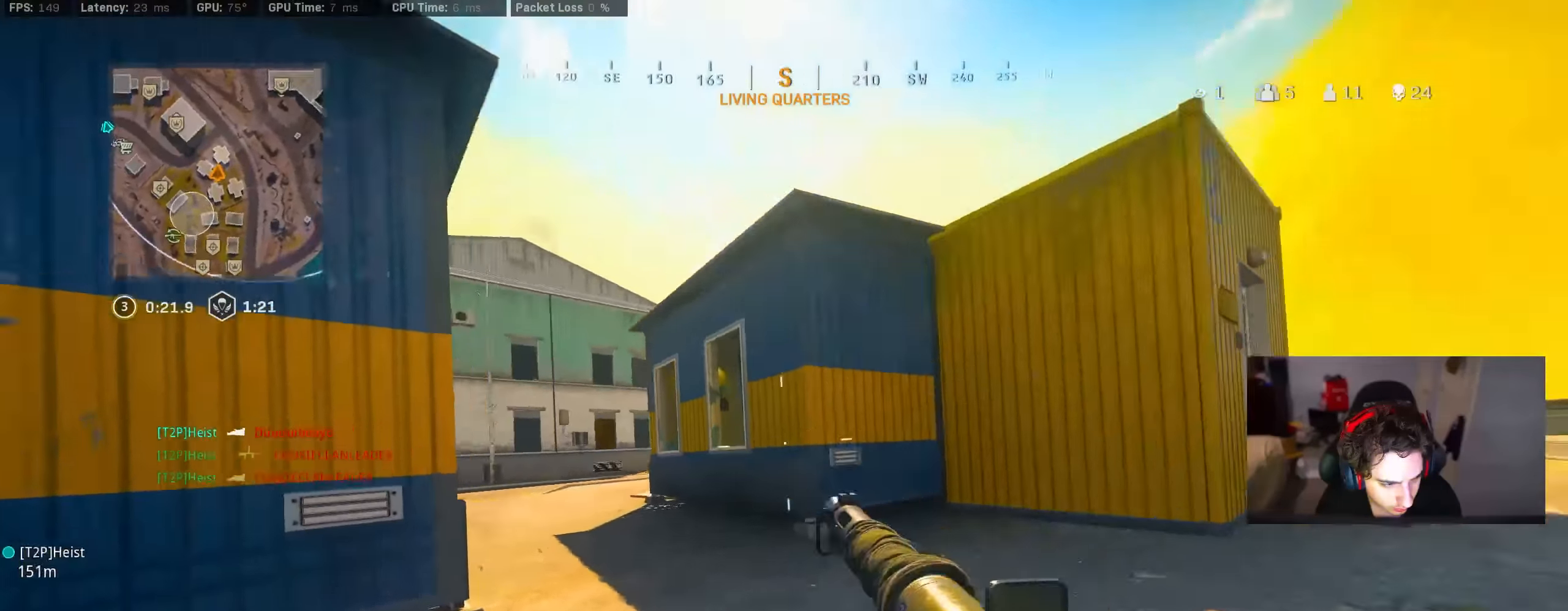
{"dt_ms": 500, "buttons": [], "left_stick": "up", "right_stick": "center", "events": [[17, "R3", "down"], [84, "R3", "up"], [100, "CROSS", "down"], [167, "right_stick", "center"], [200, "CROSS", "up"], [300, "TRIANGLE", "down"], [367, "TRIANGLE", "up"], [417, "TRIANGLE", "down"], [467, "TRIANGLE", "up"]]}
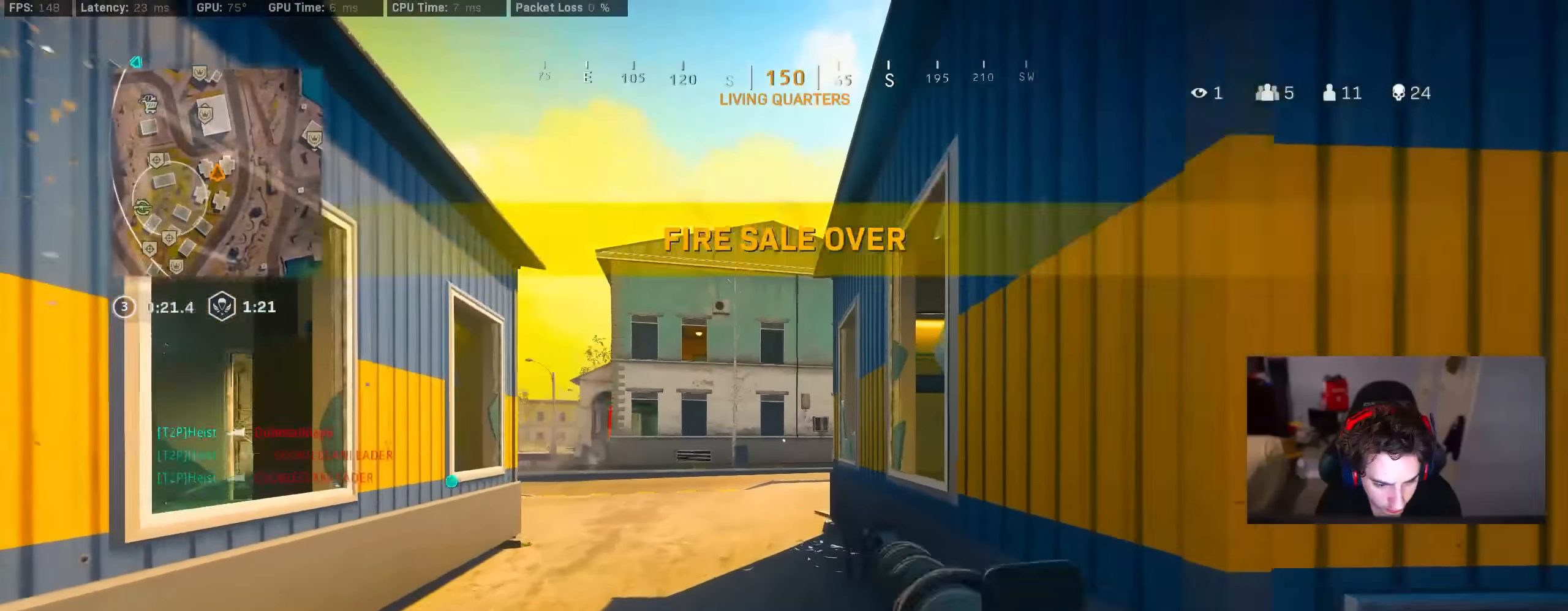
{"dt_ms": 500, "buttons": [], "left_stick": "up", "right_stick": "center", "events": [[134, "TRIANGLE", "down"], [184, "TRIANGLE", "up"], [234, "TRIANGLE", "down"], [334, "TRIANGLE", "up"]]}
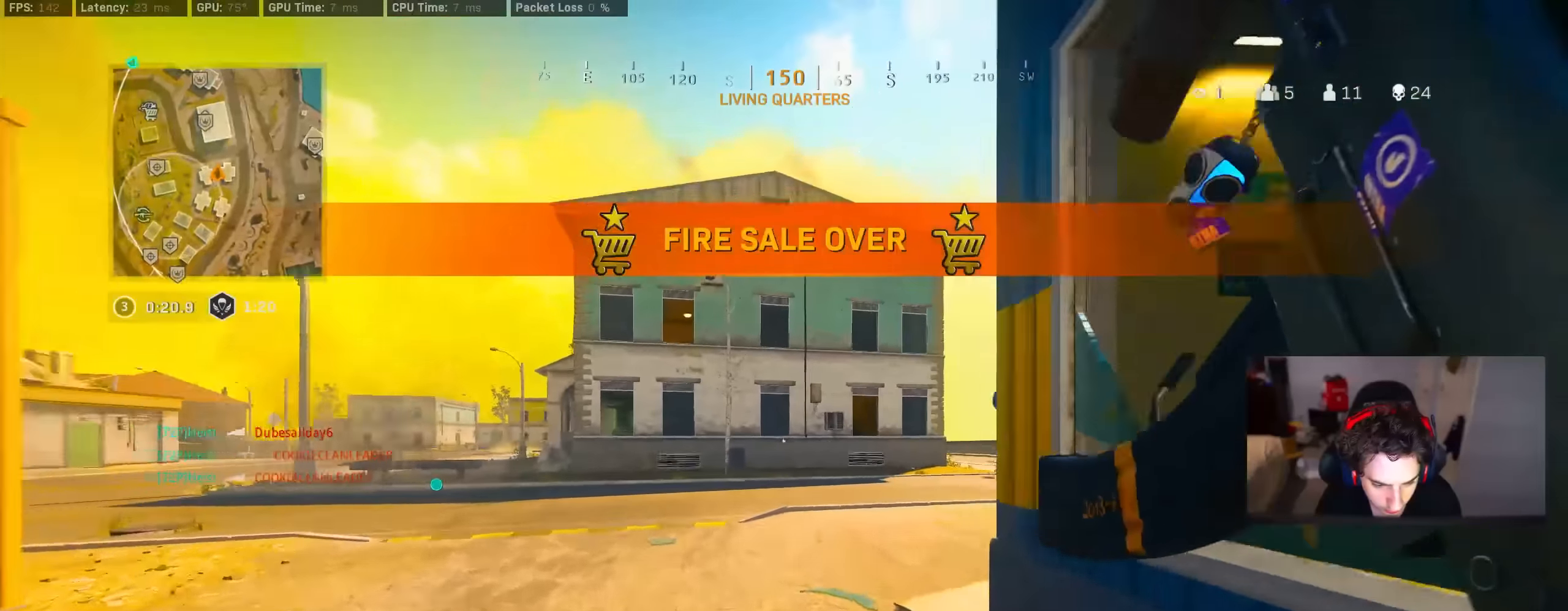
{"dt_ms": 500, "buttons": ["CROSS"], "left_stick": "up", "right_stick": "center", "events": [[134, "R3", "down"], [300, "R3", "up"], [400, "R3", "down"], [467, "R3", "up"], [500, "CROSS", "down"]]}
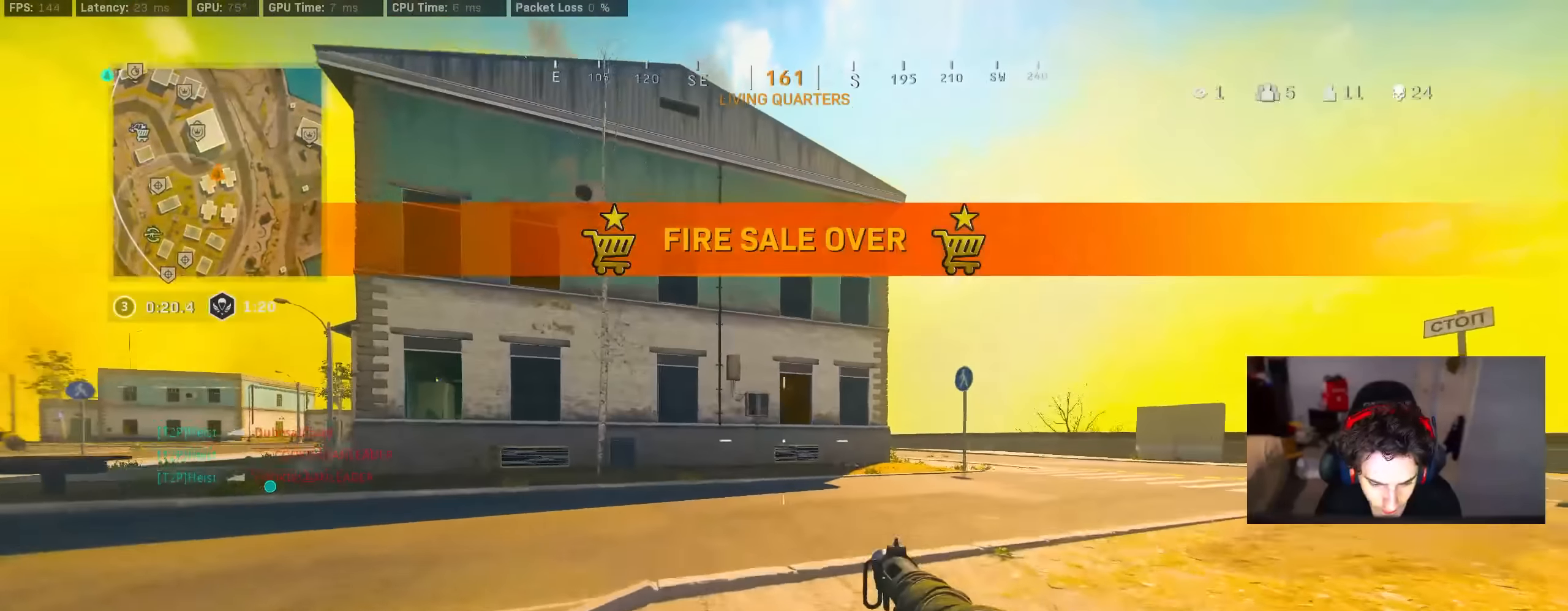
{"dt_ms": 500, "buttons": [], "left_stick": "up", "right_stick": "right", "events": [[100, "CROSS", "up"], [134, "TRIANGLE", "down"], [200, "TRIANGLE", "up"], [267, "TRIANGLE", "down"], [300, "TRIANGLE", "up"], [484, "right_stick", "right"]]}
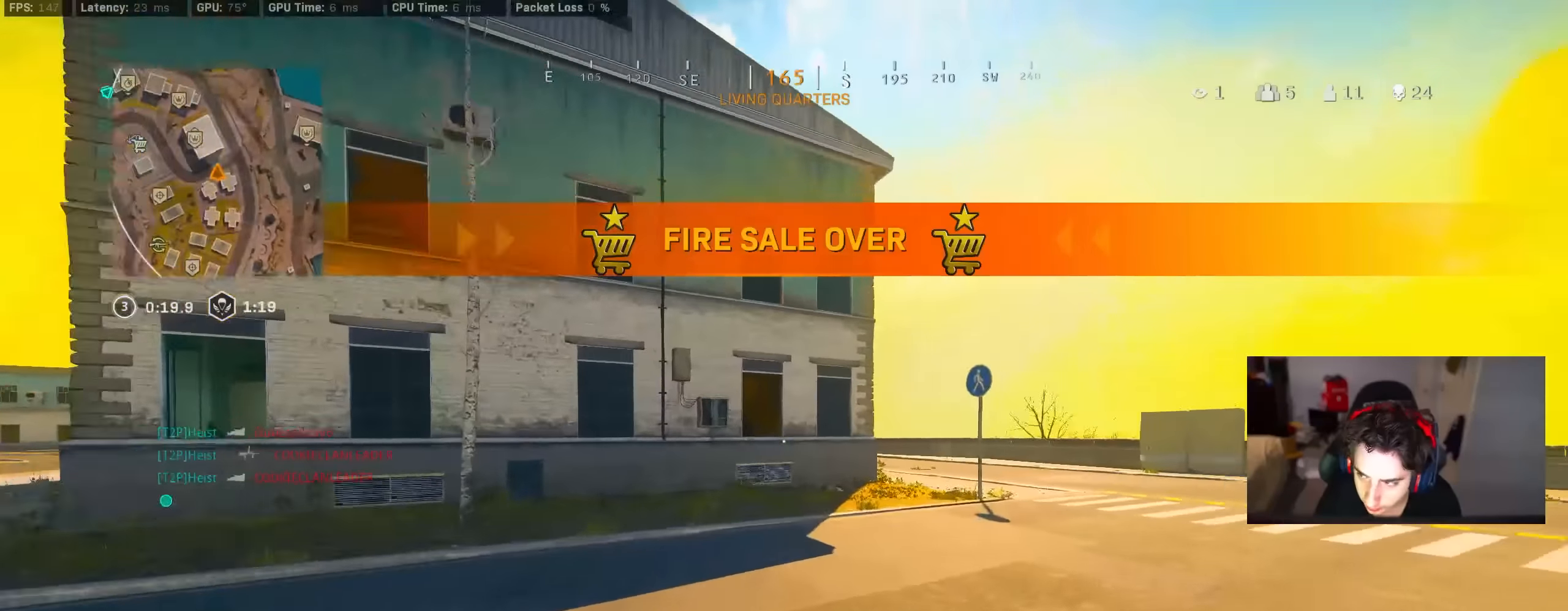
{"dt_ms": 500, "buttons": [], "left_stick": "up", "right_stick": "left", "events": [[67, "right_stick", "center"], [234, "R3", "down"], [417, "R3", "up"], [450, "right_stick", "left"]]}
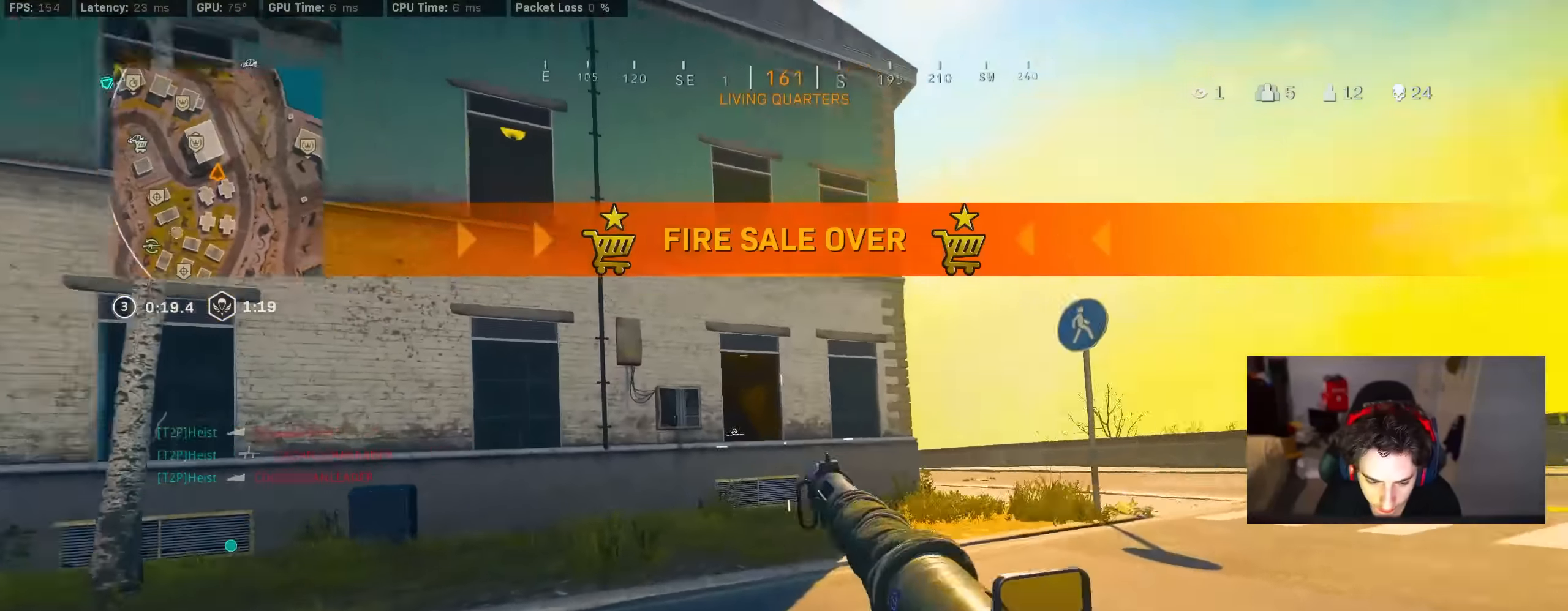
{"dt_ms": 500, "buttons": [], "left_stick": "up", "right_stick": "center", "events": [[50, "left_stick", "up-right"], [50, "right_stick", "center"], [67, "CROSS", "down"], [167, "CROSS", "up"], [217, "TRIANGLE", "down"], [300, "TRIANGLE", "up"], [334, "left_stick", "up"]]}
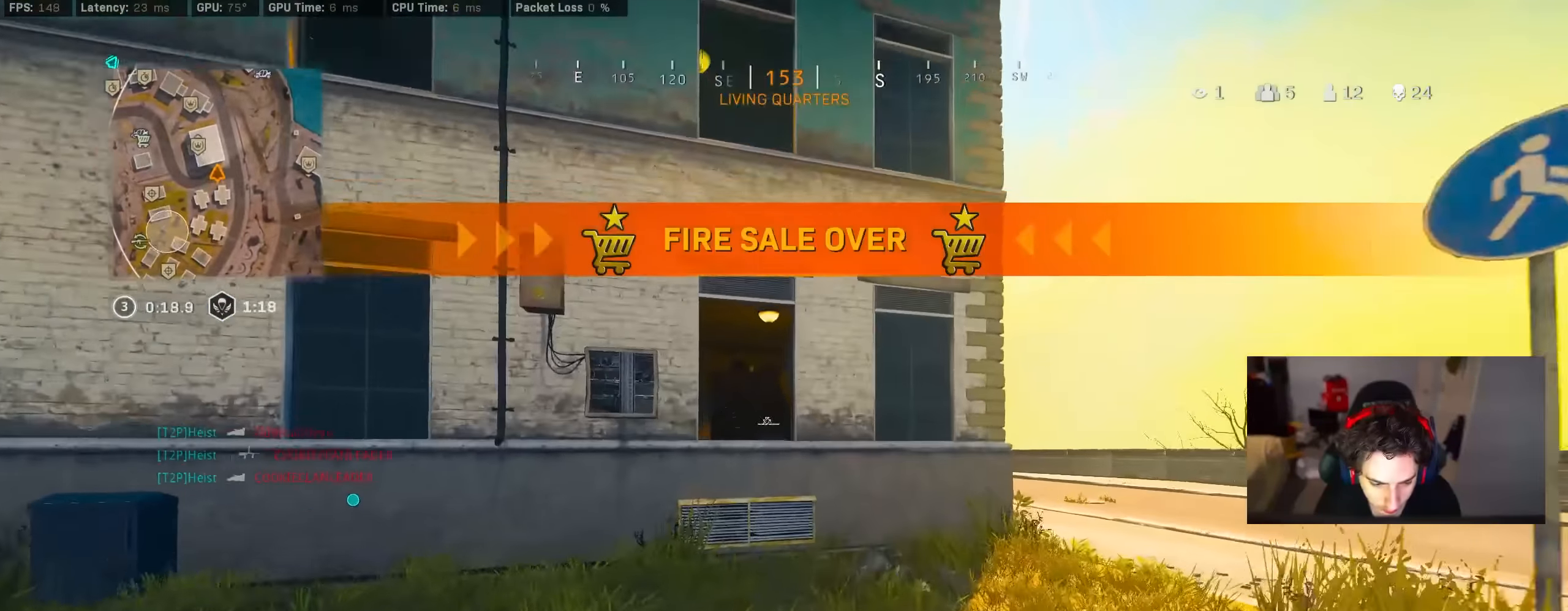
{"dt_ms": 500, "buttons": [], "left_stick": "up", "right_stick": "center", "events": [[100, "TRIANGLE", "down"], [200, "TRIANGLE", "up"], [367, "right_stick", "left"], [400, "CROSS", "down"], [467, "right_stick", "center"], [484, "CROSS", "up"]]}
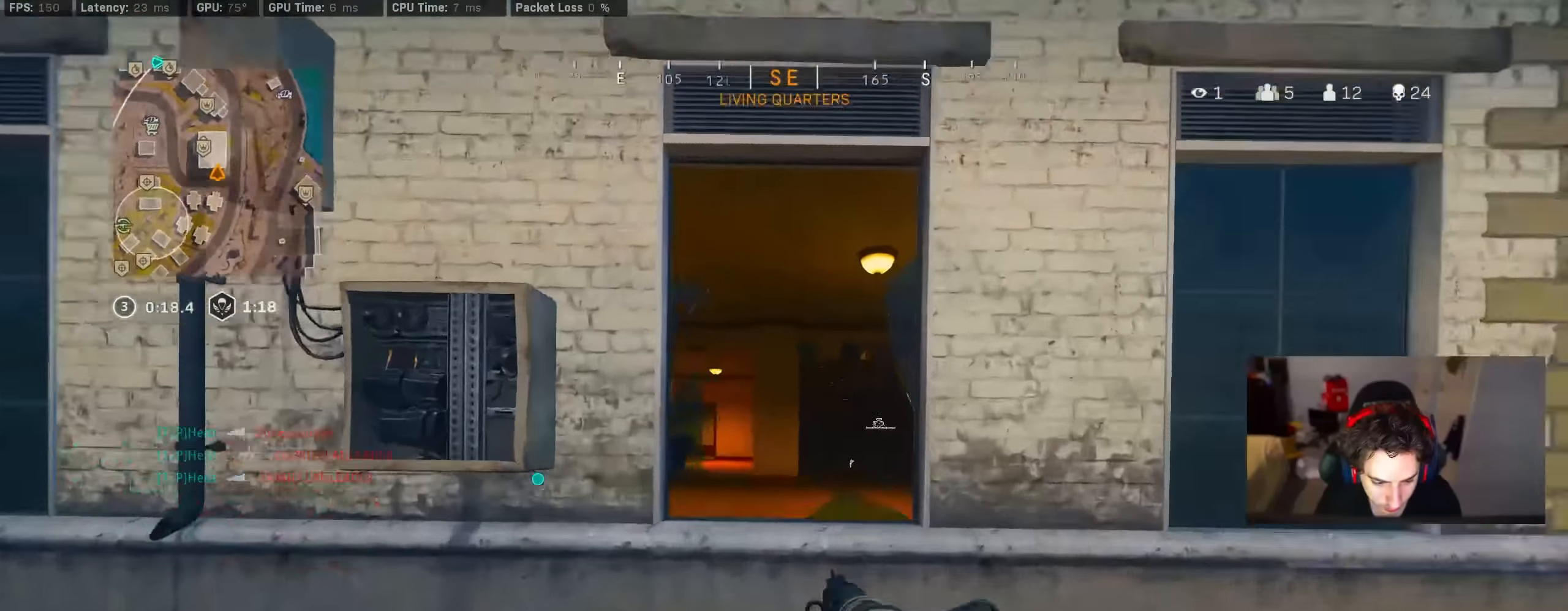
{"dt_ms": 500, "buttons": [], "left_stick": "up", "right_stick": "center", "events": [[67, "CROSS", "down"], [134, "CROSS", "up"], [334, "right_stick", "left"], [450, "right_stick", "center"]]}
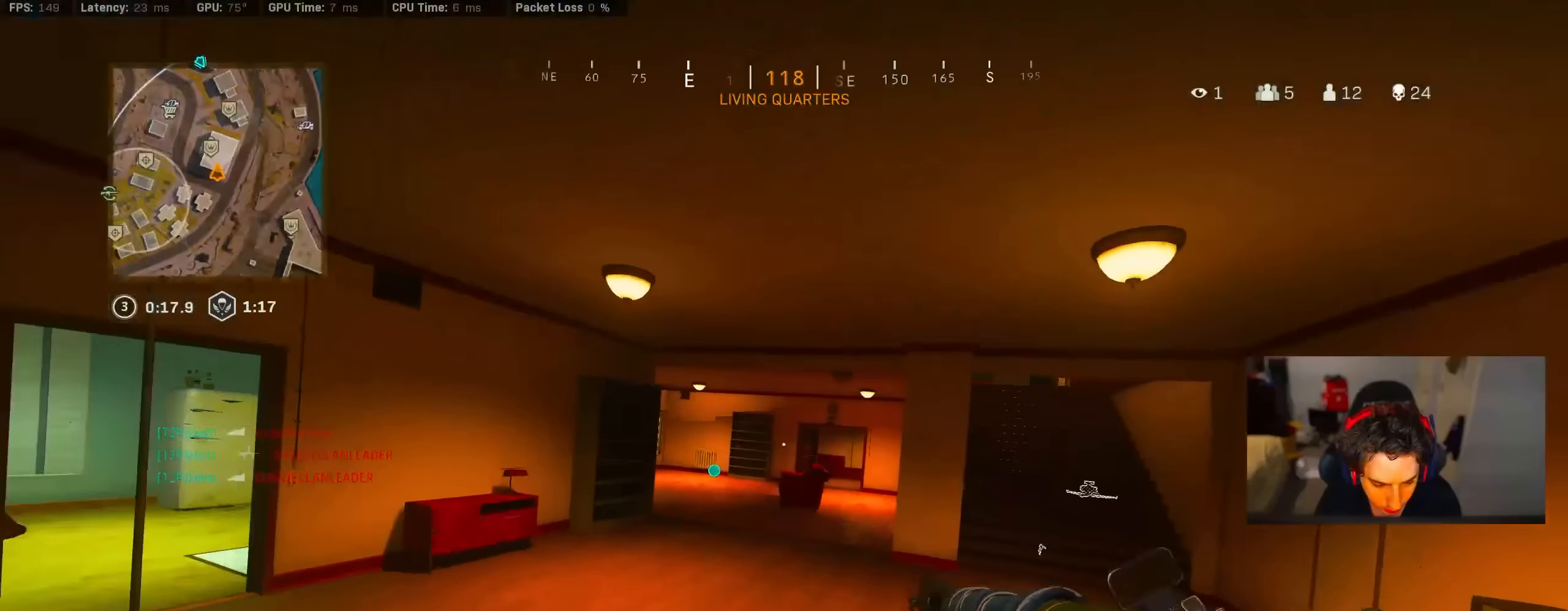
{"dt_ms": 500, "buttons": [], "left_stick": "up", "right_stick": "center", "events": [[100, "right_stick", "right"], [234, "right_stick", "center"], [334, "TRIANGLE", "down"], [367, "TRIANGLE", "up"], [450, "TRIANGLE", "down"], [500, "TRIANGLE", "up"]]}
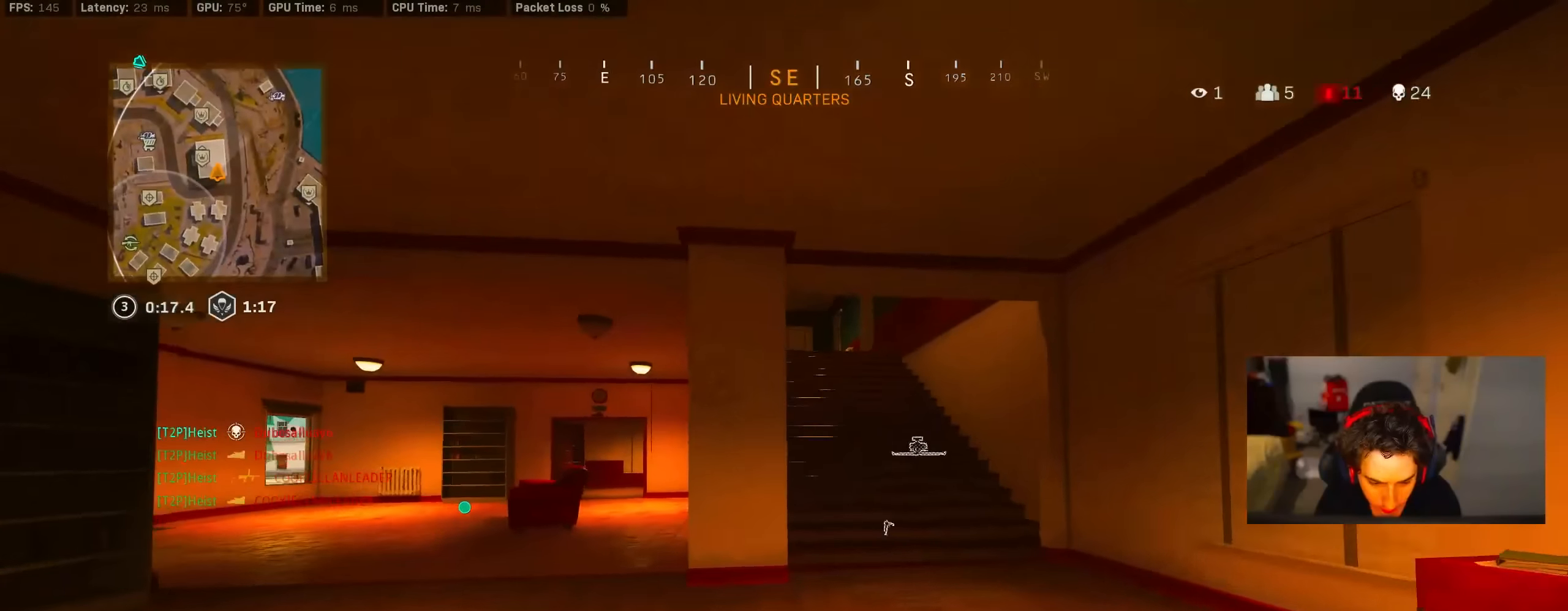
{"dt_ms": 500, "buttons": [], "left_stick": "right", "right_stick": "up-left"}
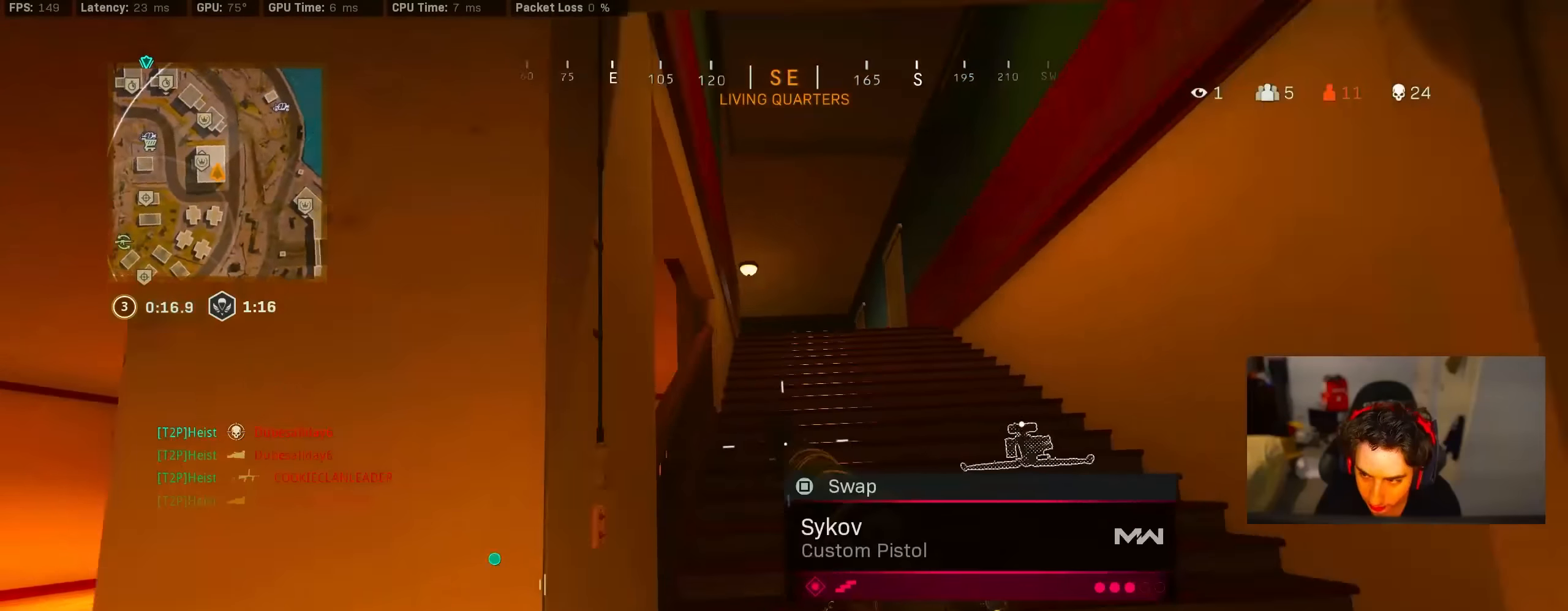
{"dt_ms": 500, "buttons": [], "left_stick": "up-right", "right_stick": "center", "events": [[50, "R3", "down"], [100, "R3", "up"], [134, "CROSS", "down"], [134, "right_stick", "center"], [167, "left_stick", "up-right"], [200, "CROSS", "up"], [267, "TRIANGLE", "down"], [317, "TRIANGLE", "up"], [367, "TRIANGLE", "down"], [434, "TRIANGLE", "up"]]}
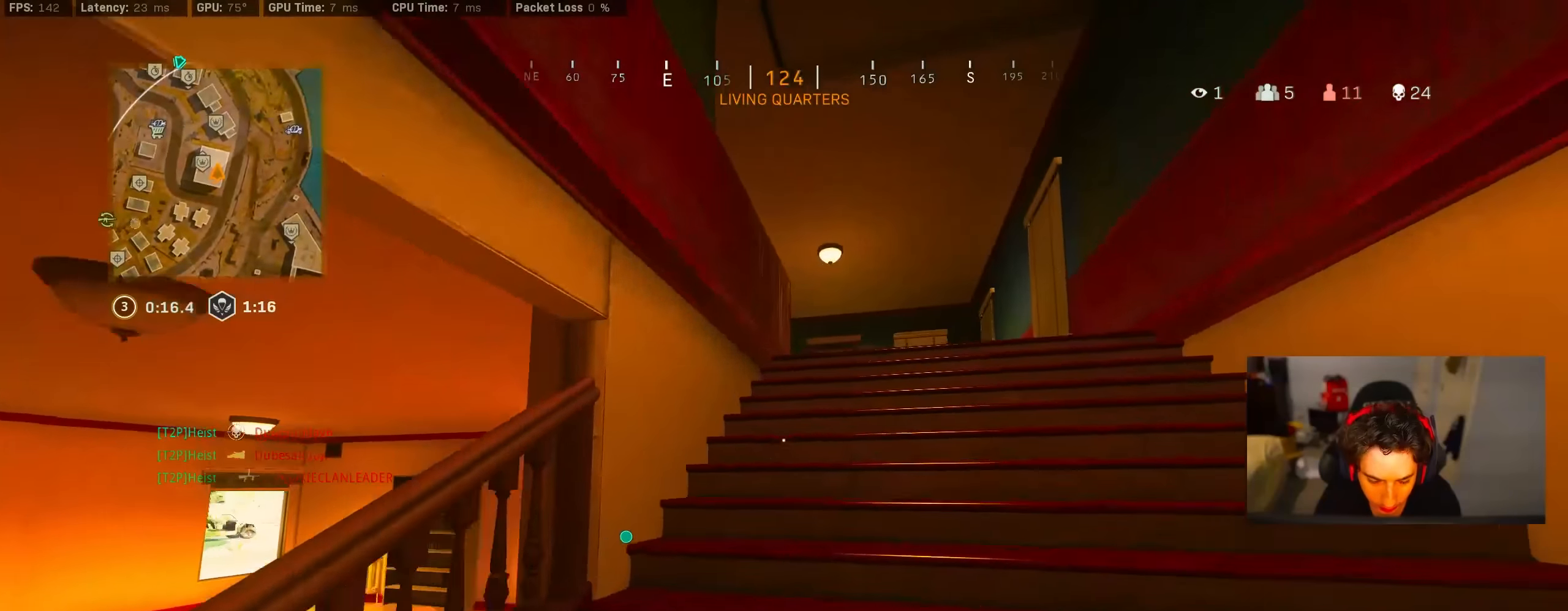
{"dt_ms": 500, "buttons": [], "left_stick": "up", "right_stick": "down-left", "events": [[467, "left_stick", "up"], [500, "right_stick", "down-left"]]}
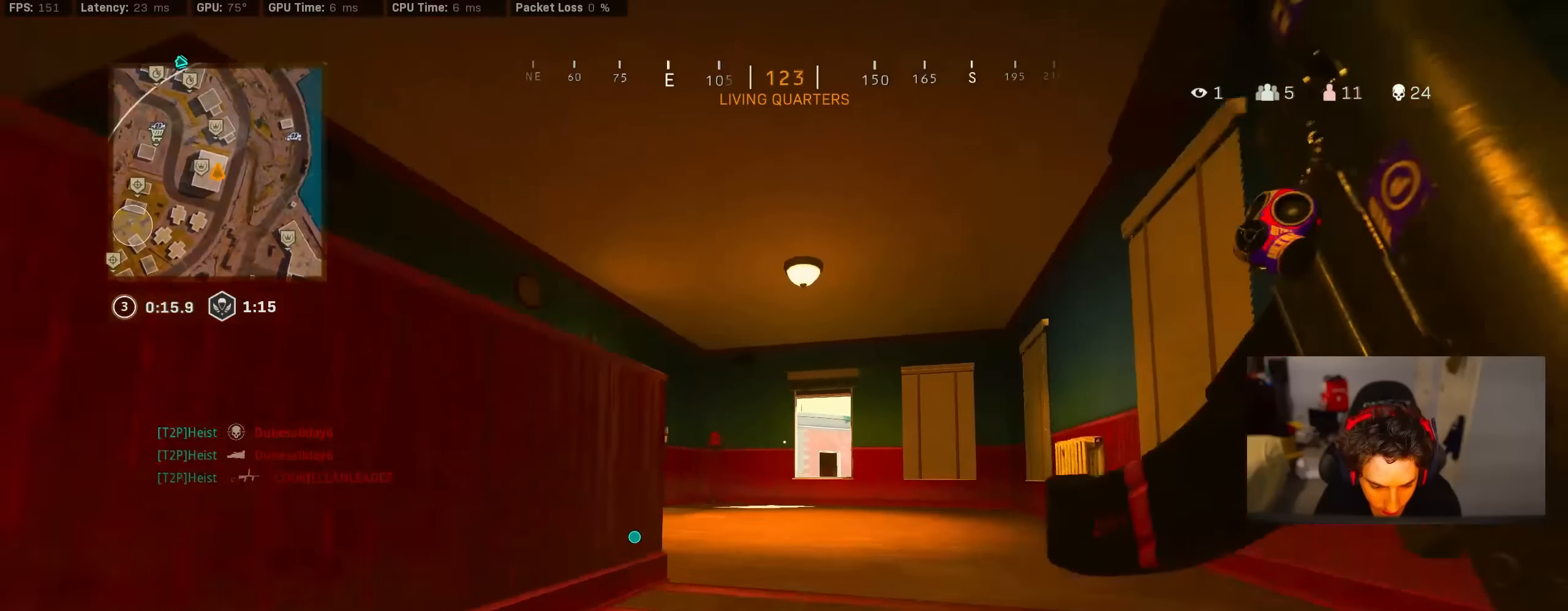
{"dt_ms": 500, "buttons": [], "left_stick": "center", "right_stick": "center", "events": [[50, "R3", "down"], [200, "R3", "up"], [200, "right_stick", "left"], [300, "left_stick", "up-right"], [367, "CROSS", "down"], [367, "R3", "down"], [450, "CROSS", "up"], [450, "R3", "up"], [467, "left_stick", "center"], [484, "right_stick", "center"]]}
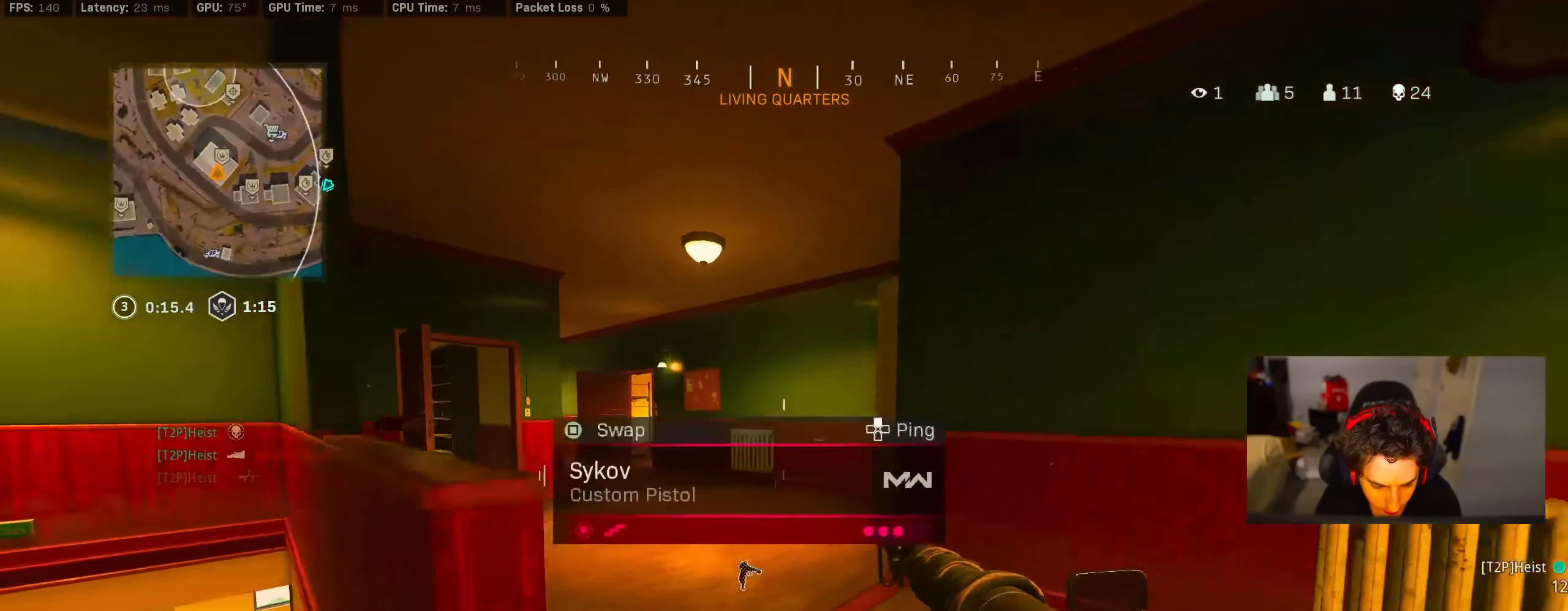
{"dt_ms": 500, "buttons": [], "left_stick": "up-right", "right_stick": "center", "events": [[167, "right_stick", "right"], [234, "left_stick", "down"], [367, "left_stick", "down-right"], [467, "right_stick", "center"], [484, "left_stick", "up-right"]]}
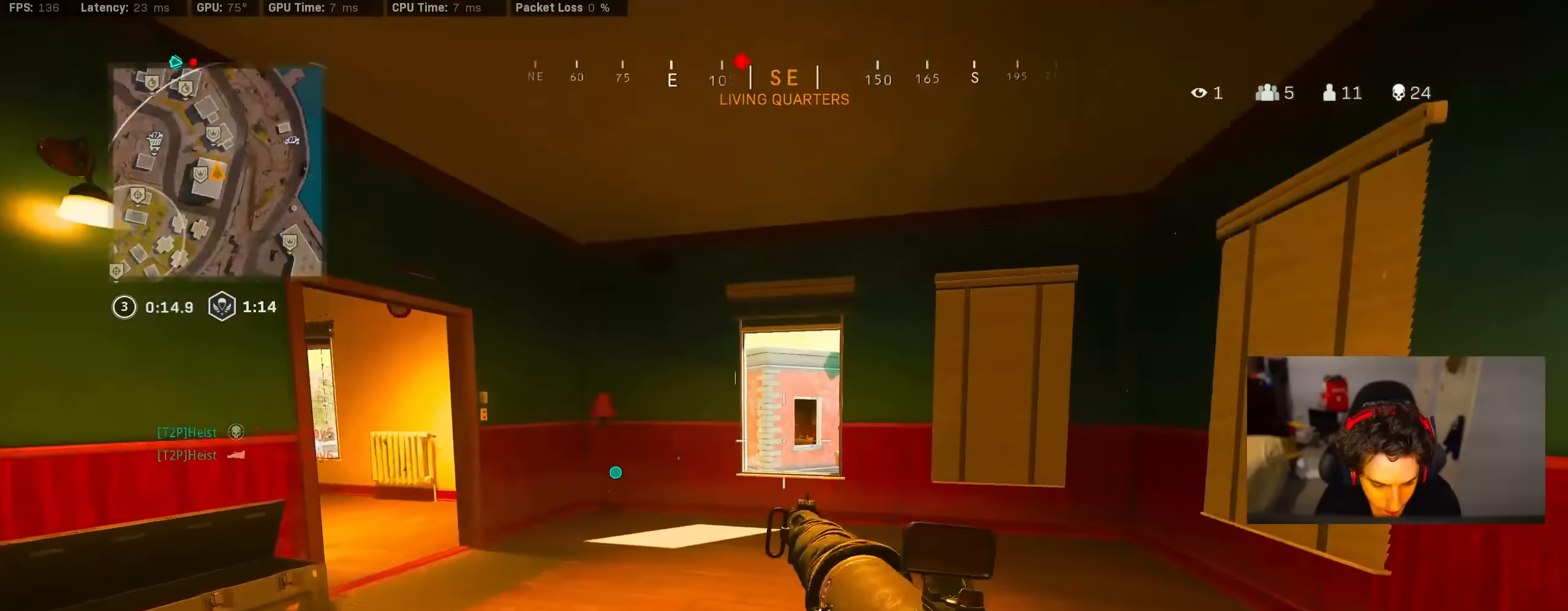
{"dt_ms": 500, "buttons": ["TRIANGLE"], "left_stick": "down-left", "right_stick": "center", "events": [[17, "left_stick", "up"], [34, "TRIANGLE", "down"], [100, "TRIANGLE", "up"], [234, "right_stick", "down"], [300, "right_stick", "center"], [367, "CROSS", "down"], [400, "left_stick", "up-left"], [434, "TRIANGLE", "down"], [500, "CROSS", "up"], [500, "left_stick", "down-left"]]}
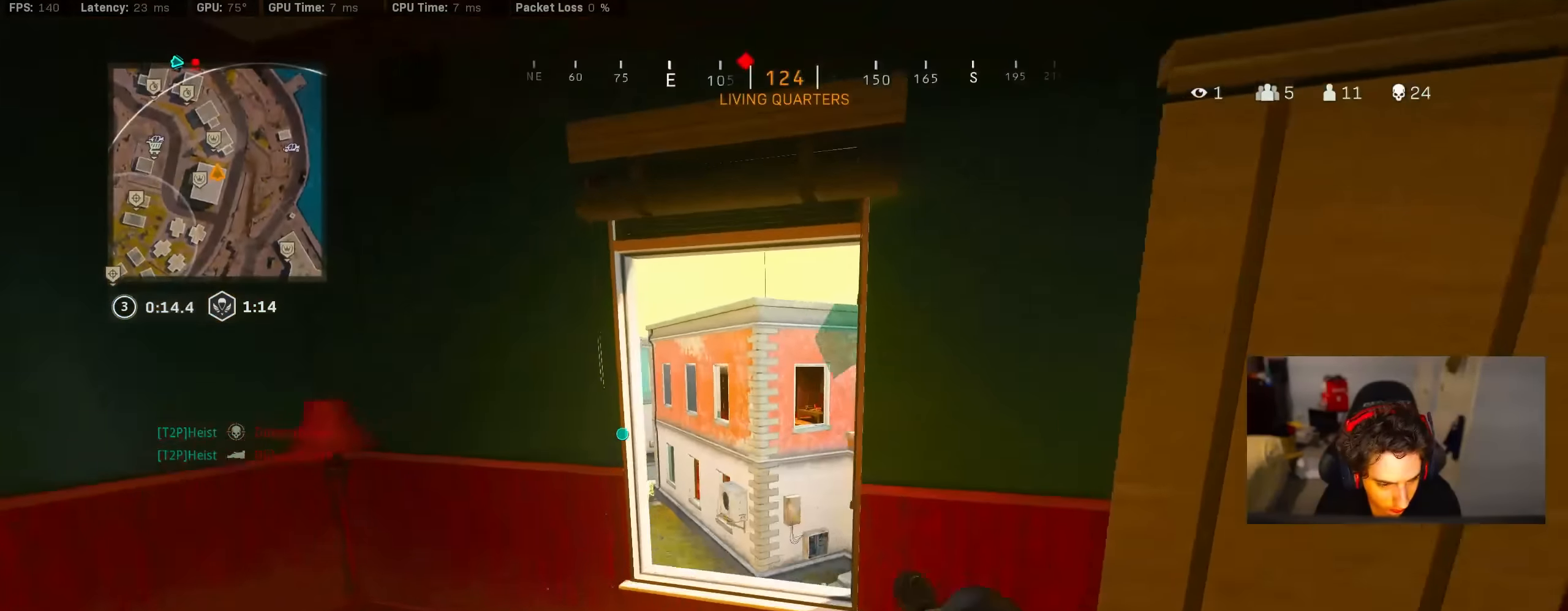
{"dt_ms": 500, "buttons": [], "left_stick": "center", "right_stick": "down", "events": [[100, "TRIANGLE", "up"], [117, "left_stick", "center"], [267, "right_stick", "left"], [400, "right_stick", "center"], [500, "right_stick", "down"]]}
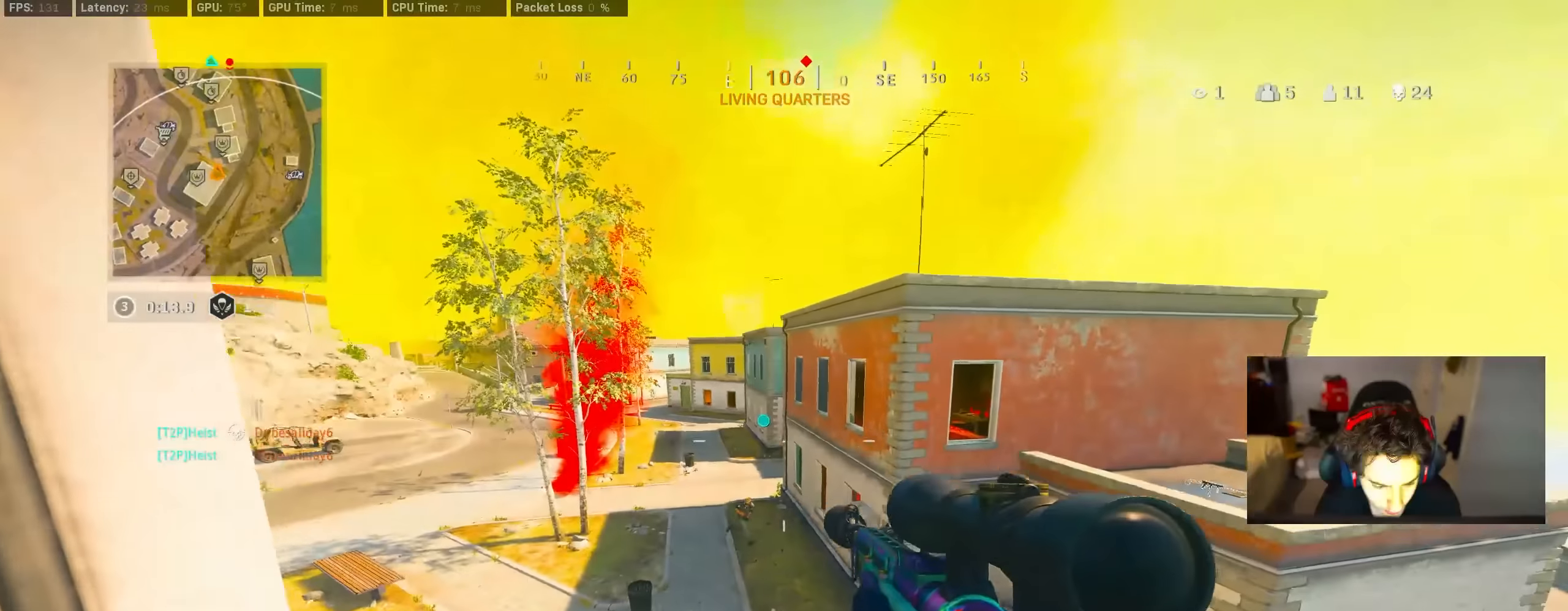
{"dt_ms": 500, "buttons": ["L2", "R2"], "left_stick": "up-right", "right_stick": "center", "events": [[100, "right_stick", "center"], [133, "L2", "down"], [233, "right_stick", "down"], [266, "L3", "down"], [450, "R2", "down"], [466, "left_stick", "up-right"], [500, "L3", "up"], [500, "right_stick", "center"]]}
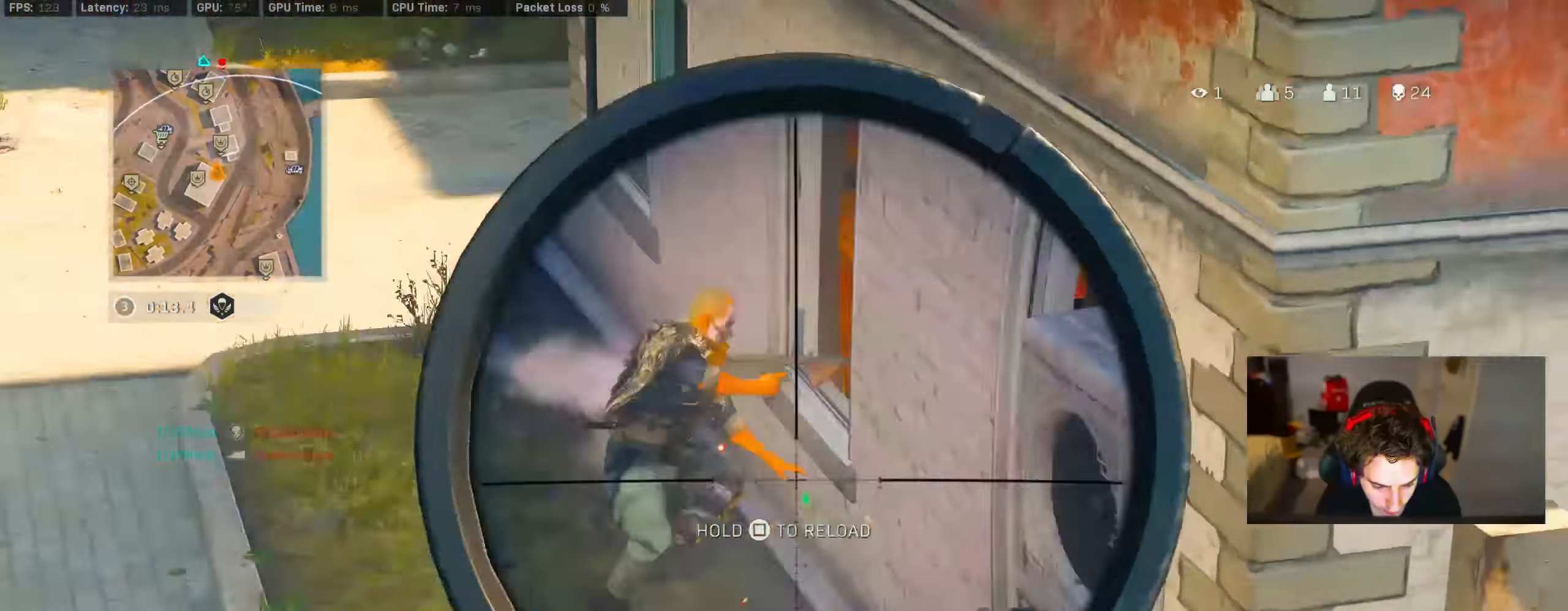
{"dt_ms": 500, "buttons": [], "left_stick": "right", "right_stick": "center", "events": [[33, "L2", "up"], [33, "R2", "up"], [66, "TRIANGLE", "down"], [100, "TRIANGLE", "up"], [333, "right_stick", "right"], [383, "left_stick", "right"], [466, "right_stick", "center"]]}
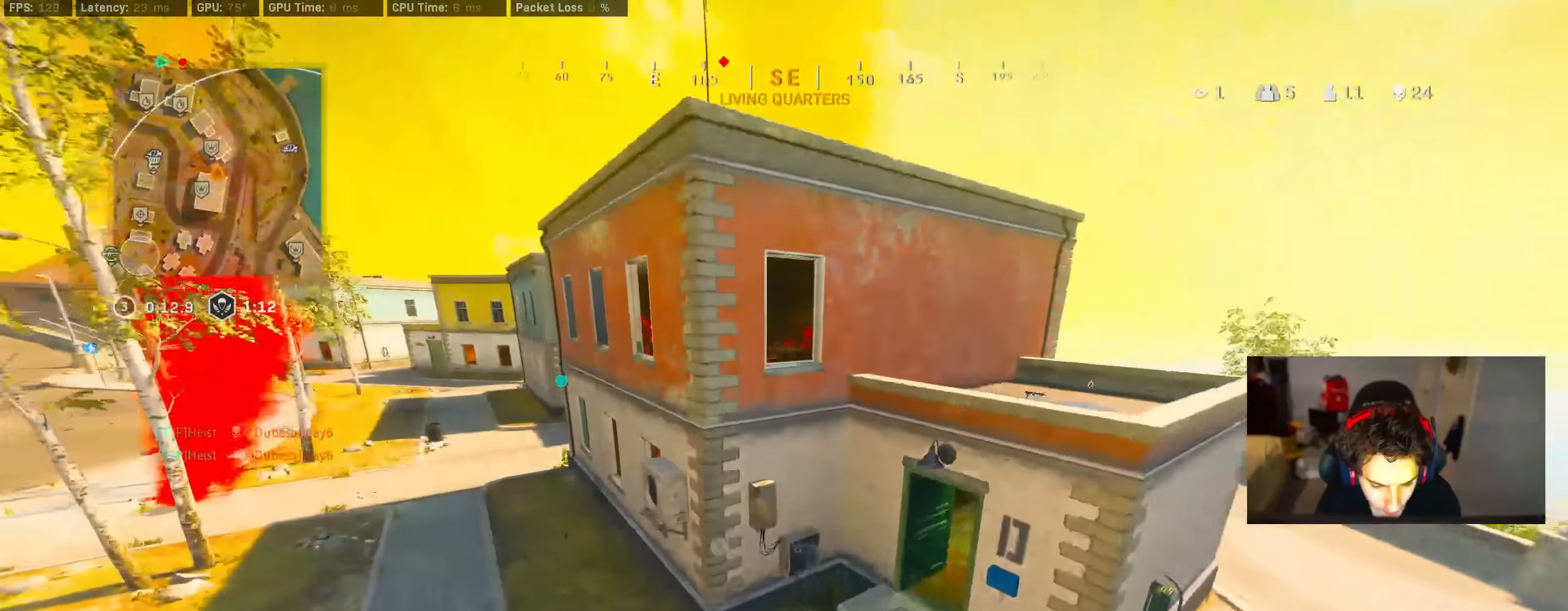
{"dt_ms": 500, "buttons": [], "left_stick": "up", "right_stick": "right", "events": [[66, "TRIANGLE", "down"], [66, "left_stick", "up-right"], [100, "TRIANGLE", "up"], [166, "TRIANGLE", "down"], [233, "TRIANGLE", "up"], [266, "left_stick", "up"], [383, "right_stick", "right"]]}
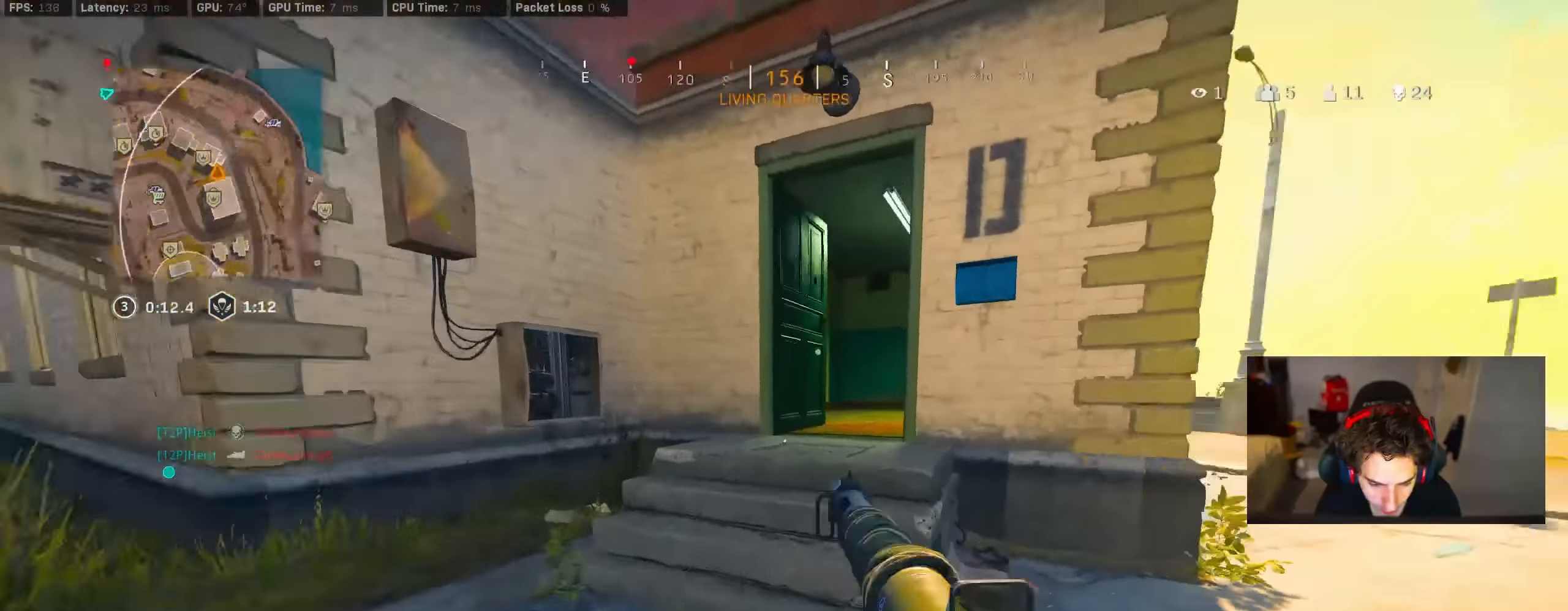
{"dt_ms": 1000, "buttons": ["L2", "R2"], "left_stick": "left", "right_stick": "center"}
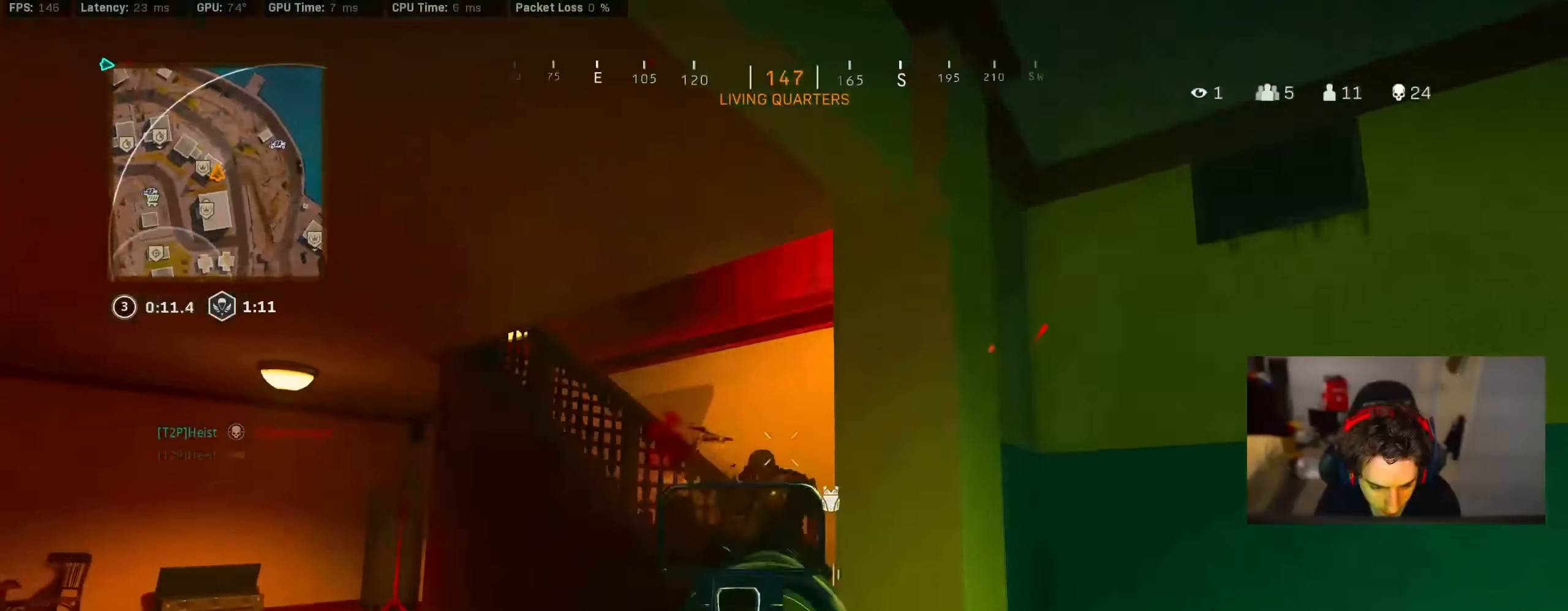
{"dt_ms": 500, "buttons": ["L2", "R2"], "left_stick": "down-right", "right_stick": "left", "events": [[33, "right_stick", "up-left"], [66, "left_stick", "down"], [133, "R3", "down"], [133, "left_stick", "down-right"], [233, "R3", "up"], [233, "right_stick", "center"], [300, "R3", "down"], [300, "right_stick", "up-left"], [366, "R3", "up"], [366, "right_stick", "left"]]}
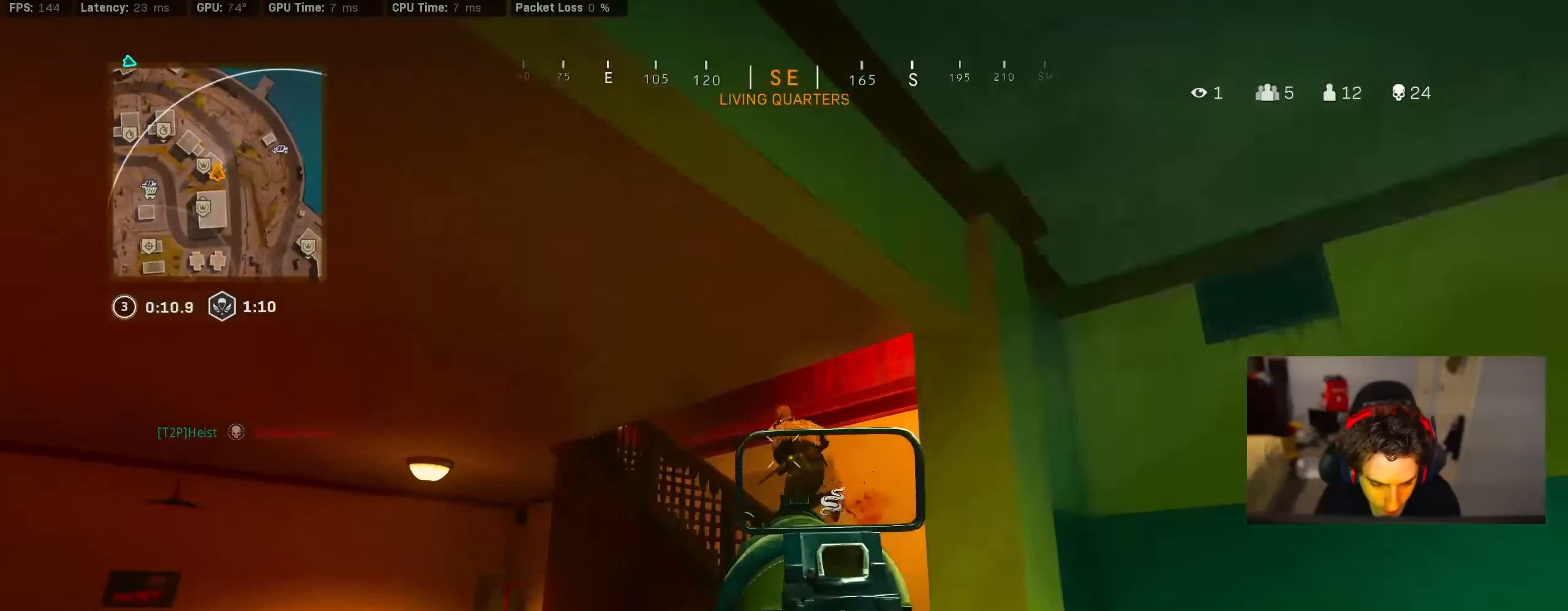
{"dt_ms": 500, "buttons": ["R3"], "left_stick": "up", "right_stick": "center", "events": [[16, "right_stick", "center"], [66, "right_stick", "down-left"], [200, "L2", "up"], [233, "R2", "up"], [266, "left_stick", "up"], [366, "right_stick", "center"], [433, "R3", "down"]]}
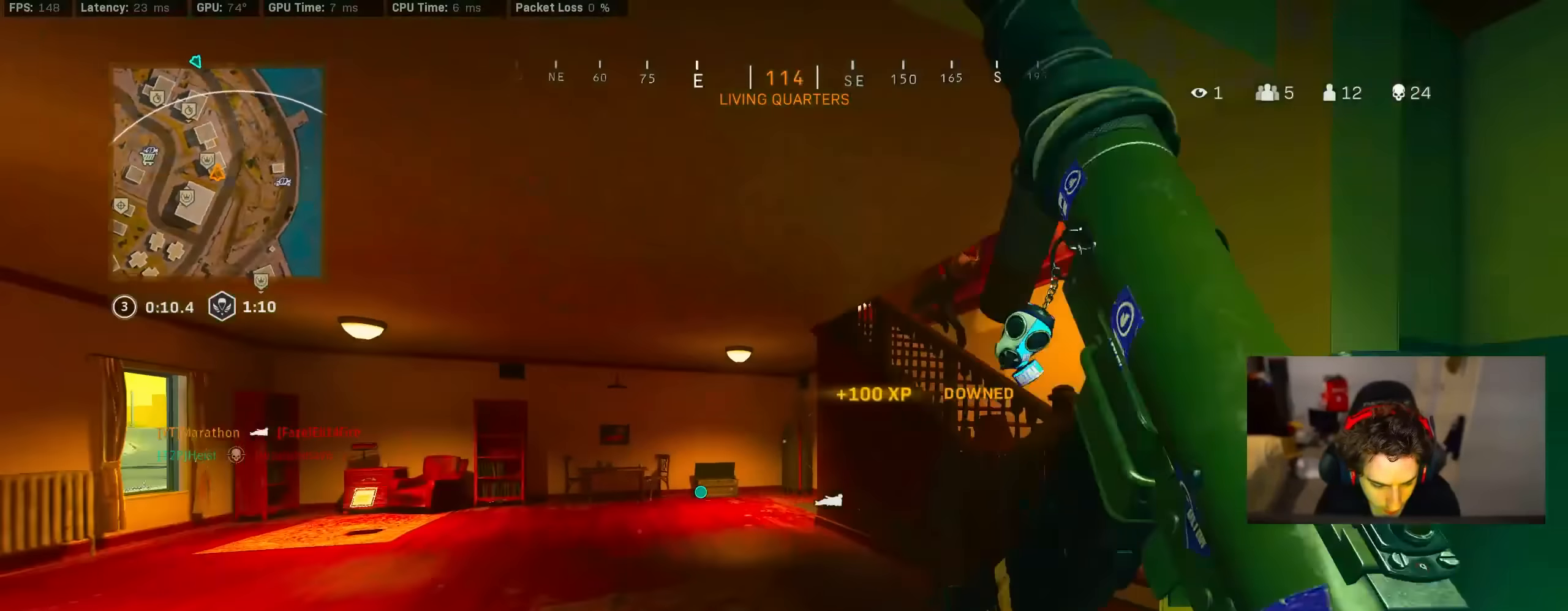
{"dt_ms": 500, "buttons": [], "left_stick": "up", "right_stick": "down-left", "events": [[16, "right_stick", "left"], [66, "left_stick", "right"], [83, "R3", "up"], [166, "left_stick", "down-right"], [200, "CROSS", "down"], [200, "right_stick", "up-right"], [300, "CROSS", "up"], [333, "right_stick", "left"], [400, "left_stick", "right"], [400, "right_stick", "down-left"], [500, "left_stick", "up"]]}
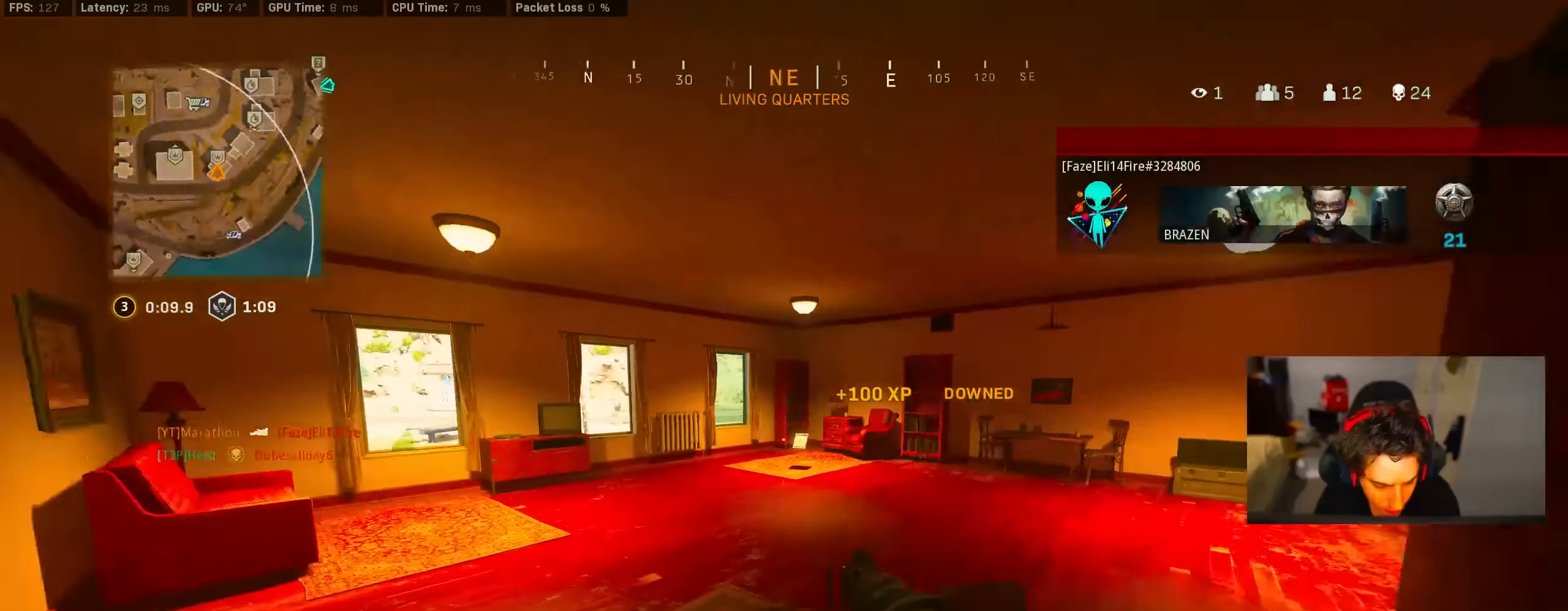
{"dt_ms": 500, "buttons": ["R3"], "left_stick": "down", "right_stick": "left", "events": [[33, "right_stick", "center"], [133, "right_stick", "left"], [233, "R3", "down"], [416, "R3", "up"], [416, "left_stick", "right"], [500, "R3", "down"], [500, "left_stick", "down"]]}
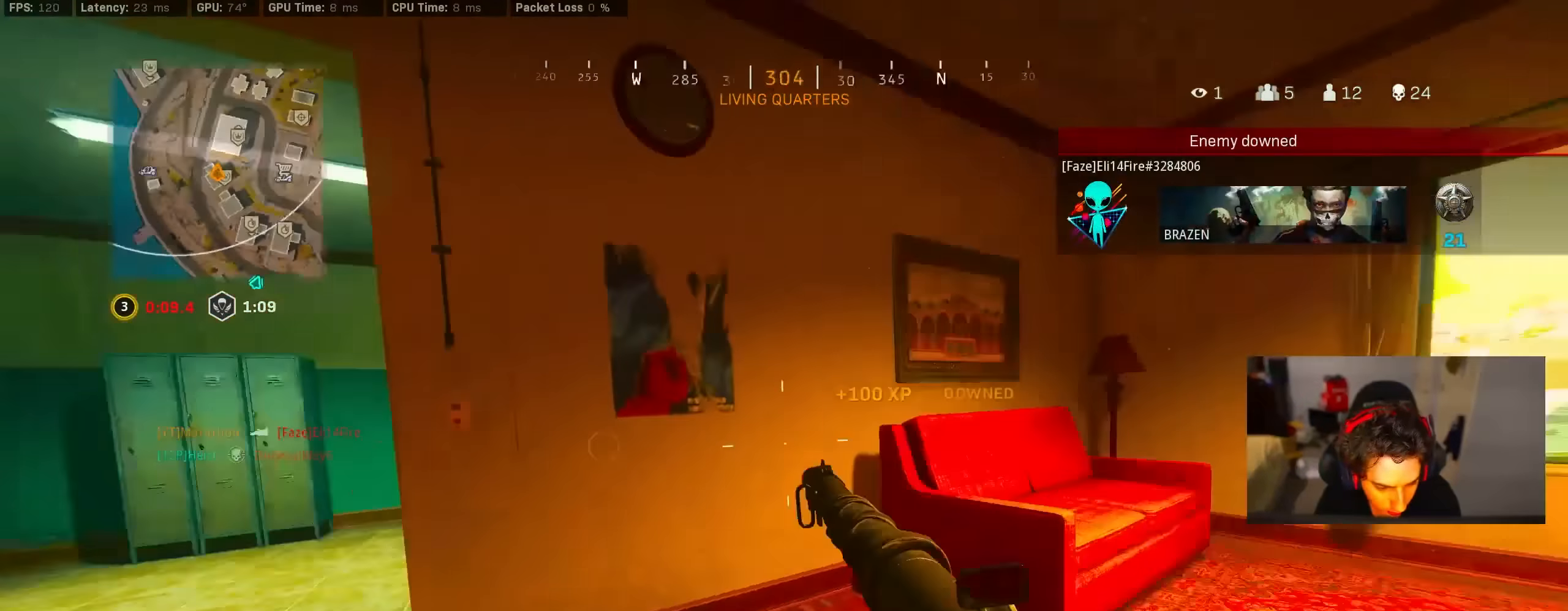
{"dt_ms": 500, "buttons": [], "left_stick": "up-left", "right_stick": "right", "events": [[50, "CROSS", "down"], [100, "R3", "up"], [100, "left_stick", "left"], [133, "right_stick", "center"], [166, "CROSS", "up"], [183, "left_stick", "up-left"], [250, "right_stick", "left"], [433, "right_stick", "right"]]}
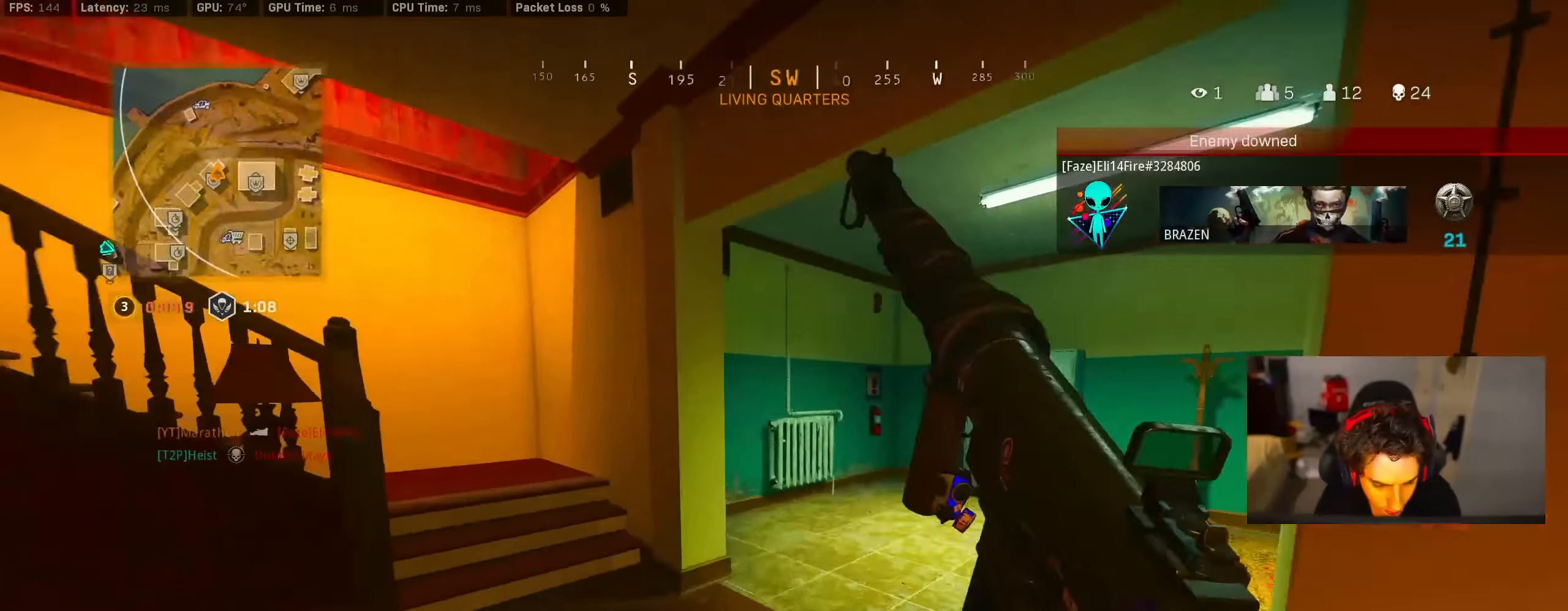
{"dt_ms": 500, "buttons": ["L2", "R2"], "left_stick": "down-left", "right_stick": "right", "events": [[100, "R3", "down"], [300, "R3", "up"], [350, "R3", "down"], [433, "CROSS", "down"], [433, "L2", "down"], [433, "R2", "down"], [466, "R3", "up"], [466, "left_stick", "down-left"], [500, "CROSS", "up"]]}